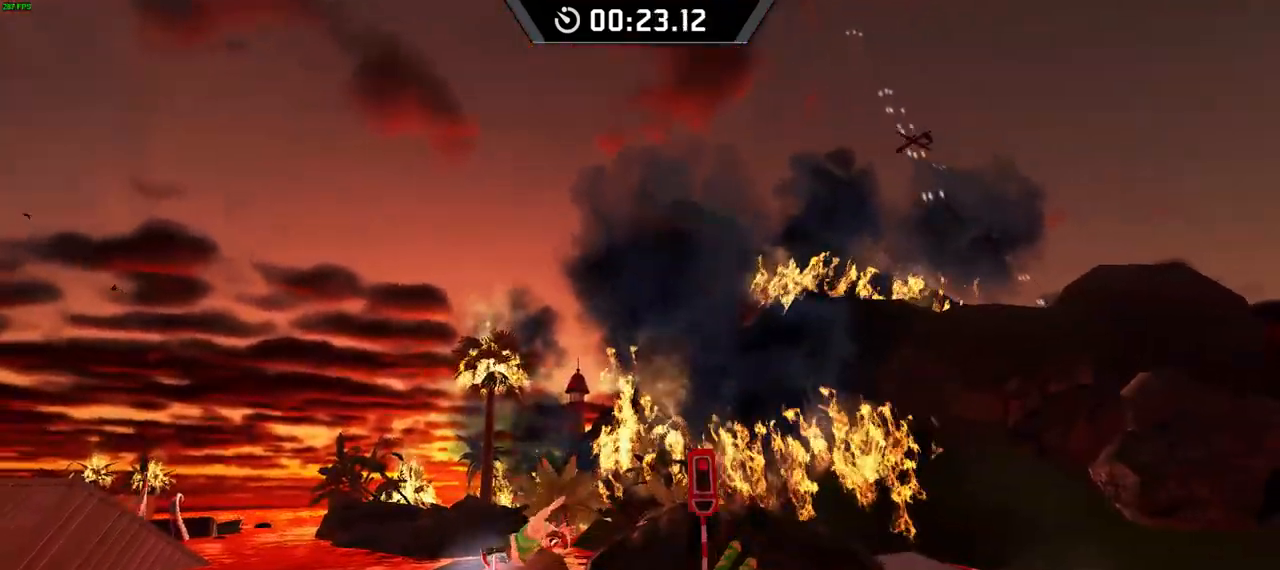
Gameplay with keyboard; each line is a JSON object with the keys held at the frame after it. "events" lists presses ("down") and releases ("up") of "down", "left", "right", "space" and "x" between this image and that frame as [ms after this image, input, new state], when the widget could be followed in between. No other keys are recorded. Mouse input is not recorded.
{"keys": ["right"], "events": []}
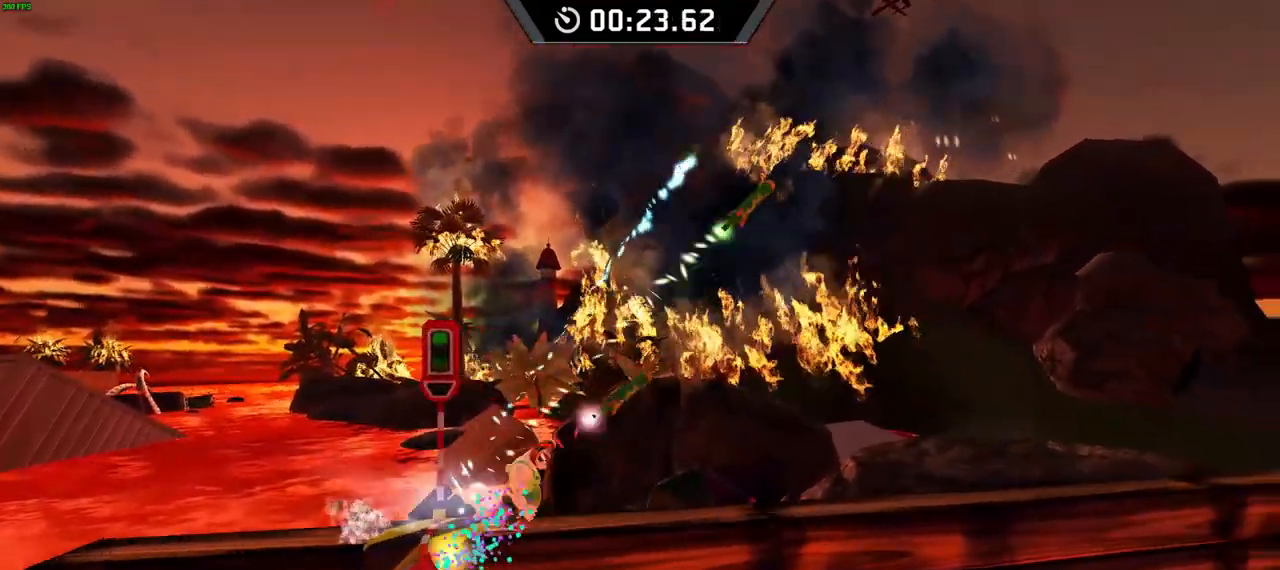
{"keys": ["right"], "events": []}
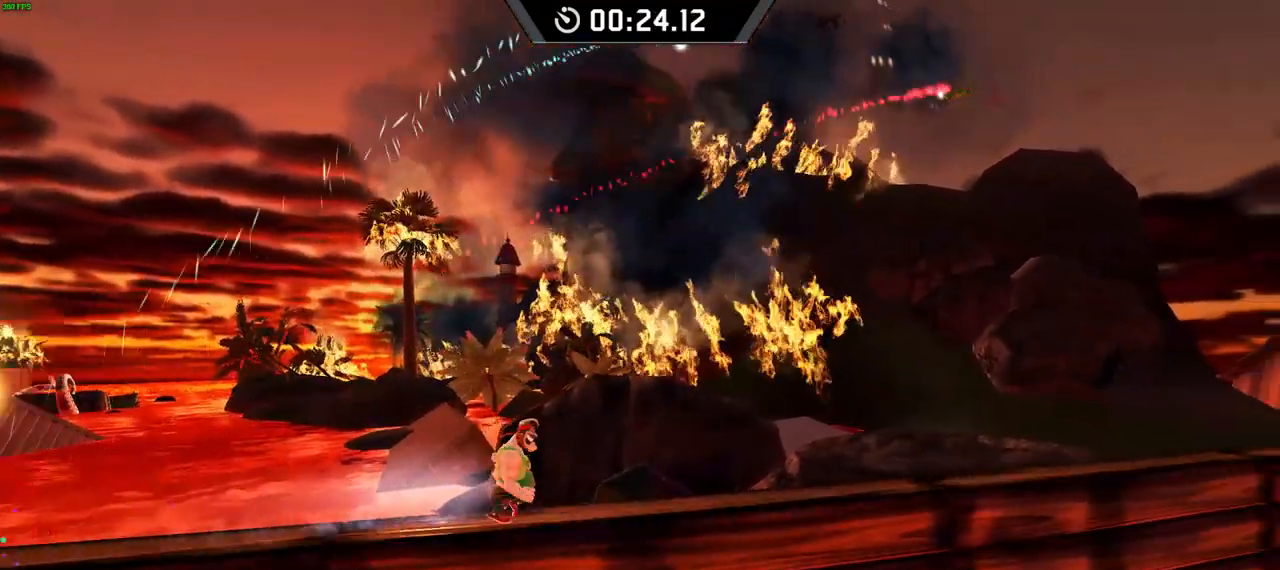
{"keys": ["right"], "events": []}
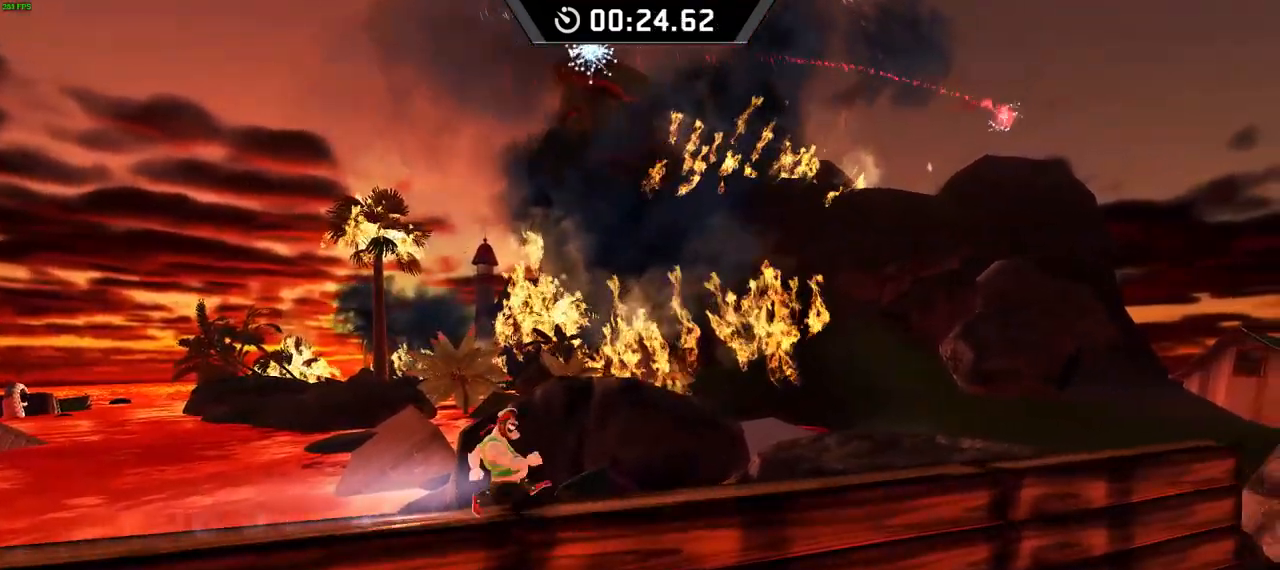
{"keys": ["right"], "events": []}
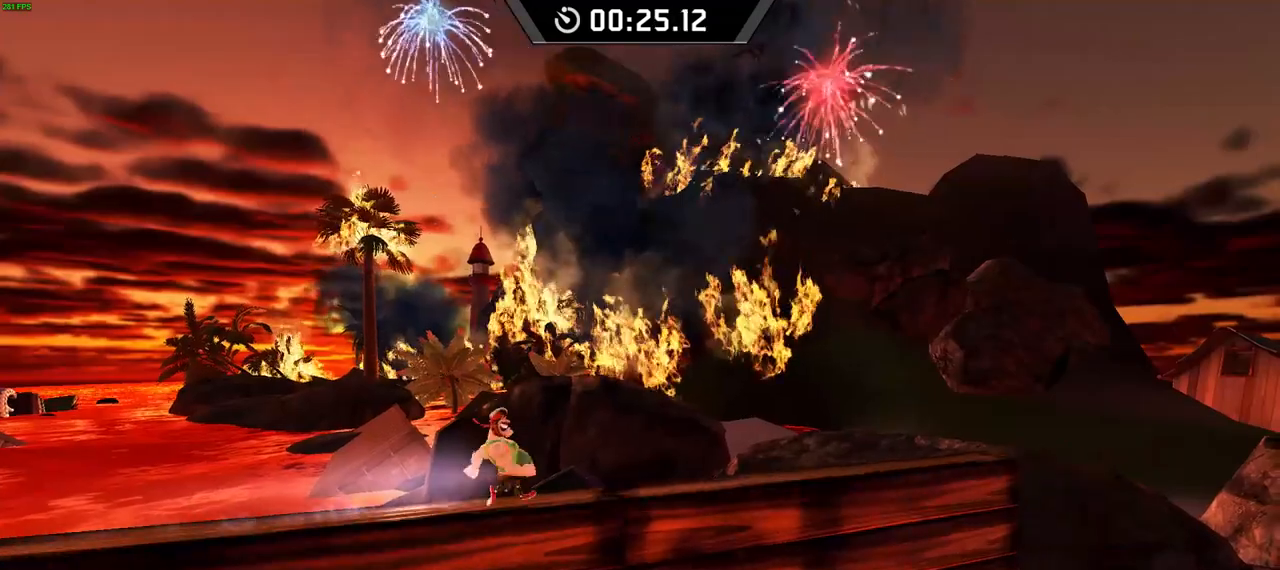
{"keys": ["right"], "events": []}
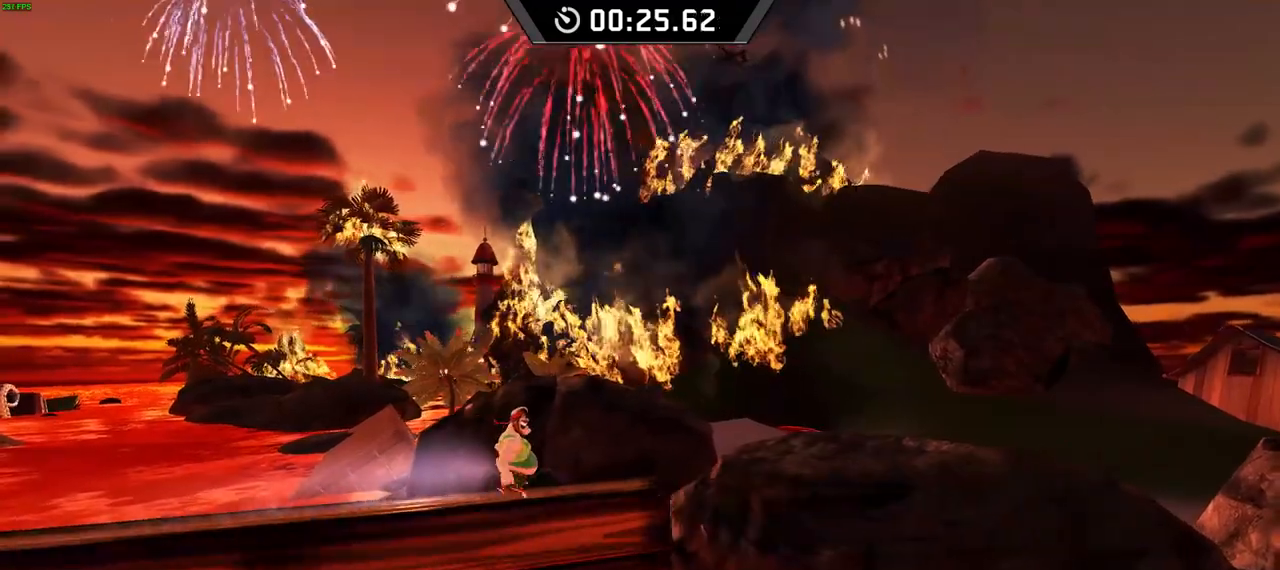
{"keys": ["right", "space"], "events": [[100, "space", "down"]]}
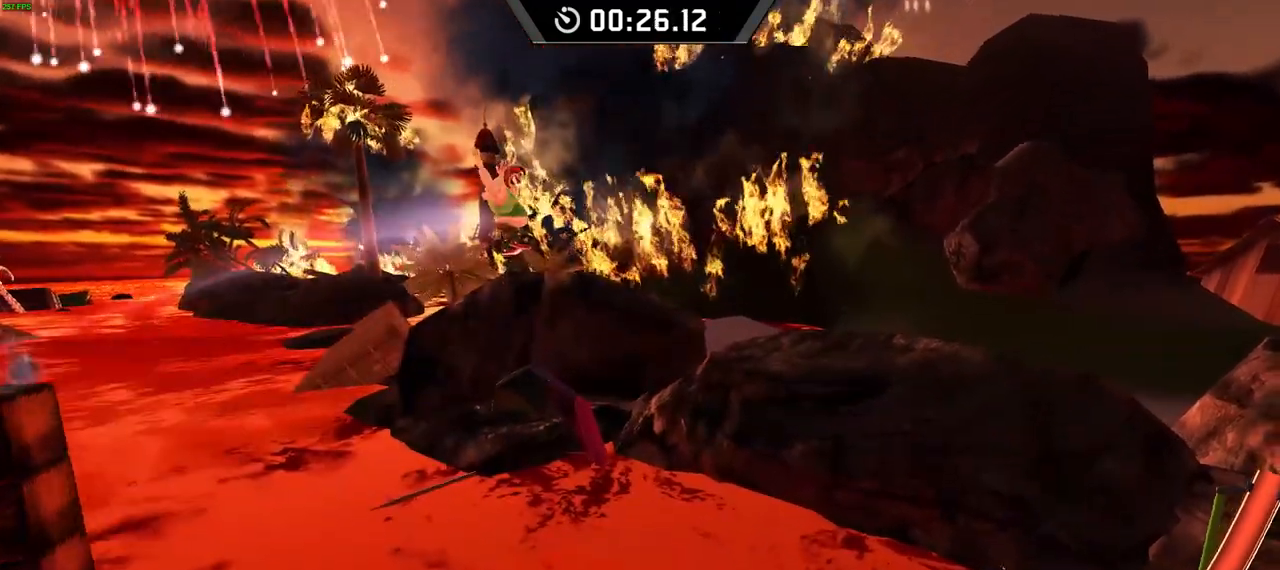
{"keys": ["down", "right"], "events": [[50, "down", "down"], [317, "space", "up"]]}
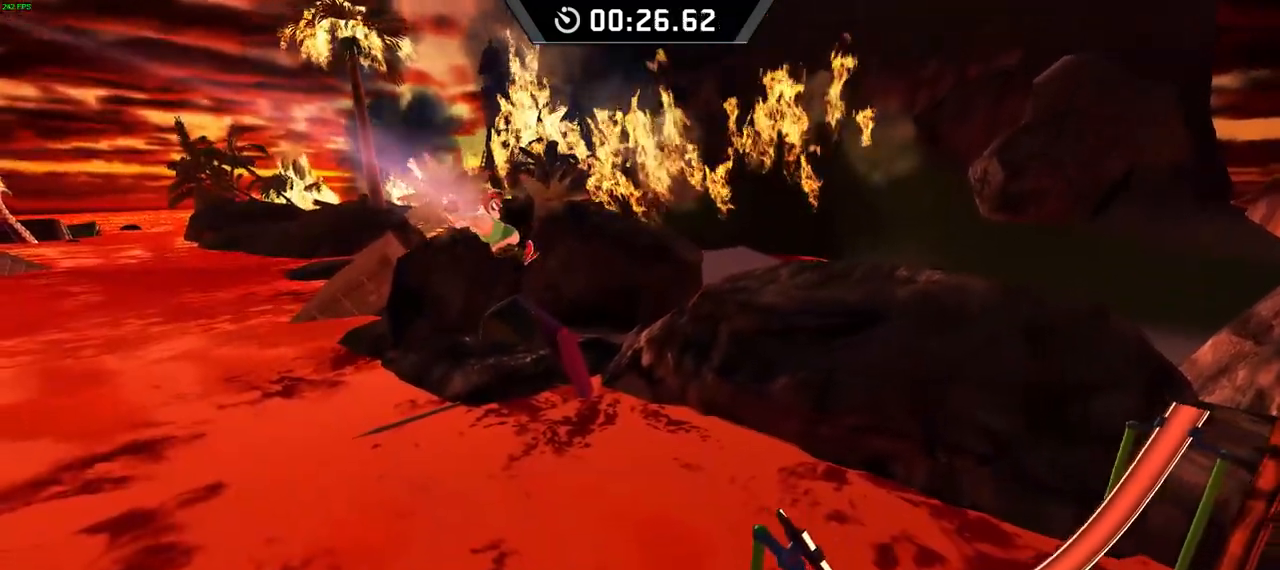
{"keys": ["down", "right"], "events": []}
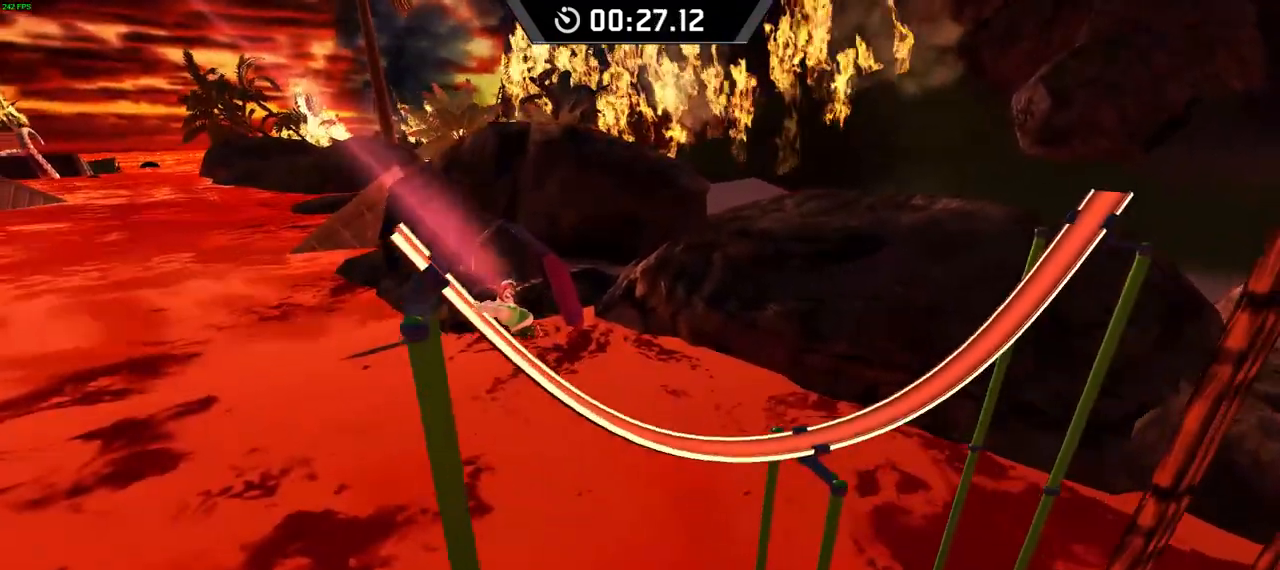
{"keys": ["right"], "events": [[433, "space", "down"], [467, "space", "up"], [500, "down", "up"]]}
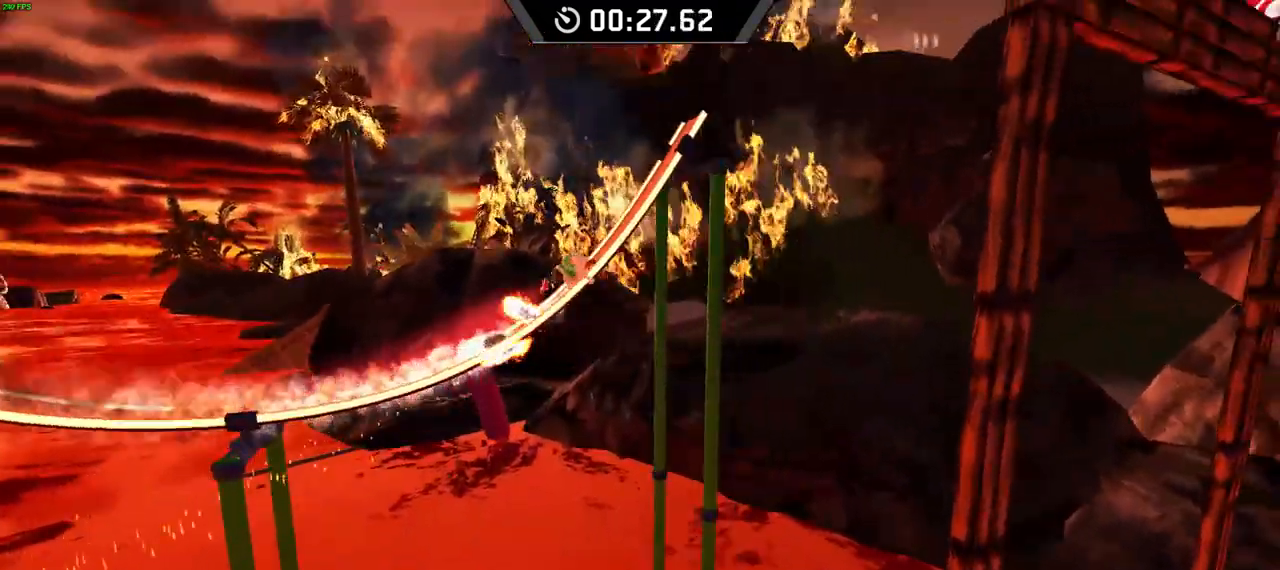
{"keys": ["right"], "events": [[50, "space", "down"], [67, "space", "up"]]}
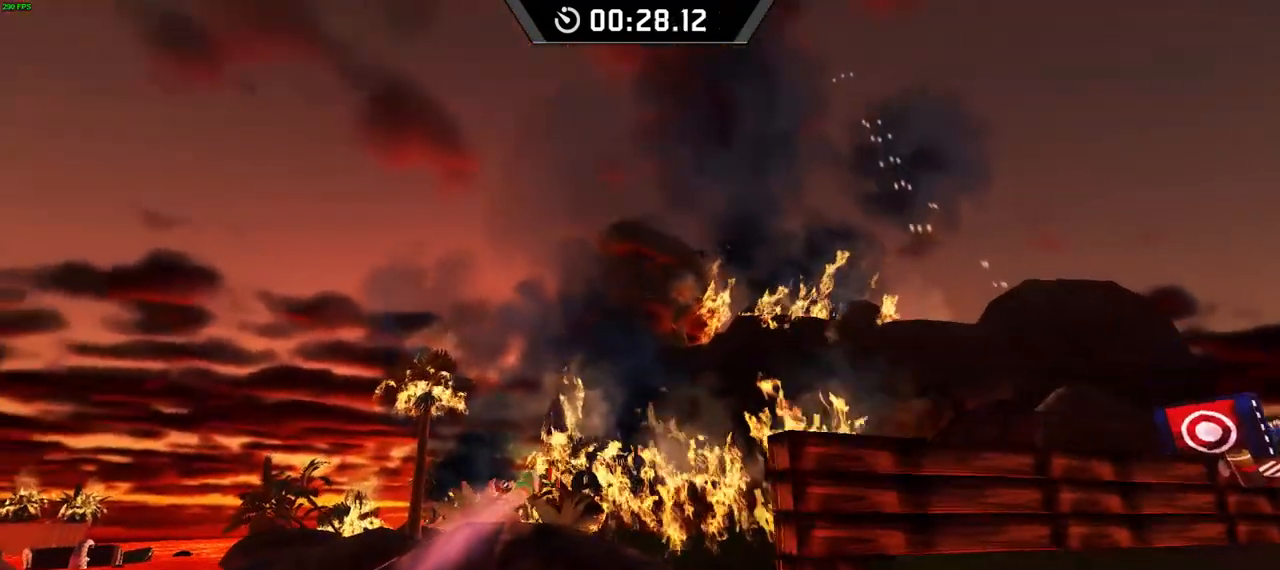
{"keys": ["right"], "events": []}
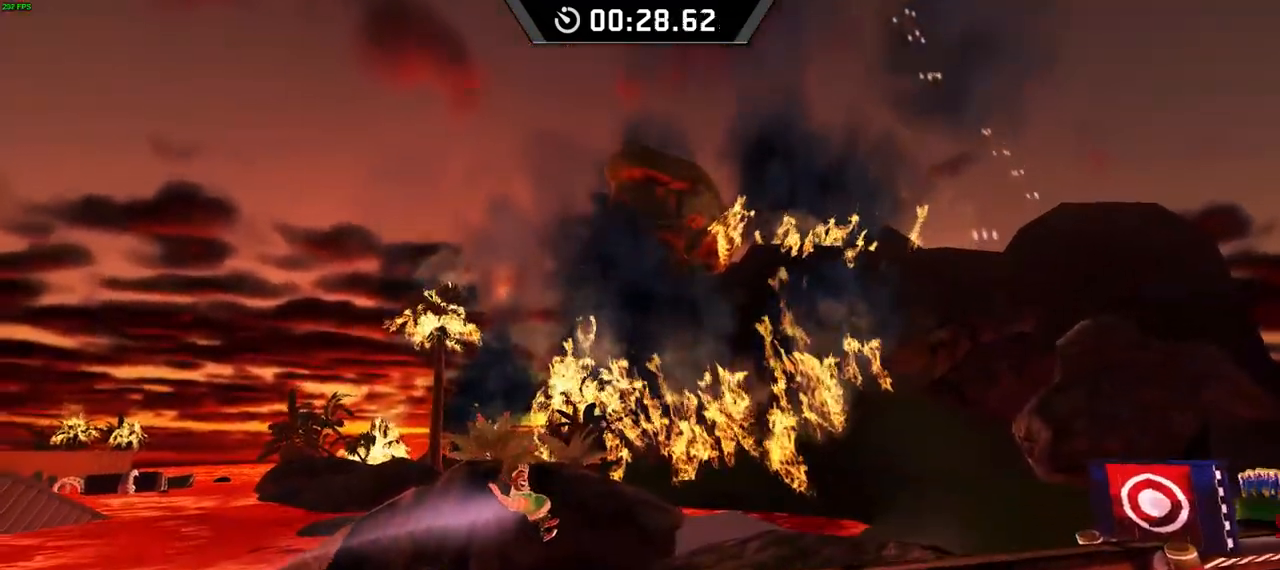
{"keys": ["right"], "events": []}
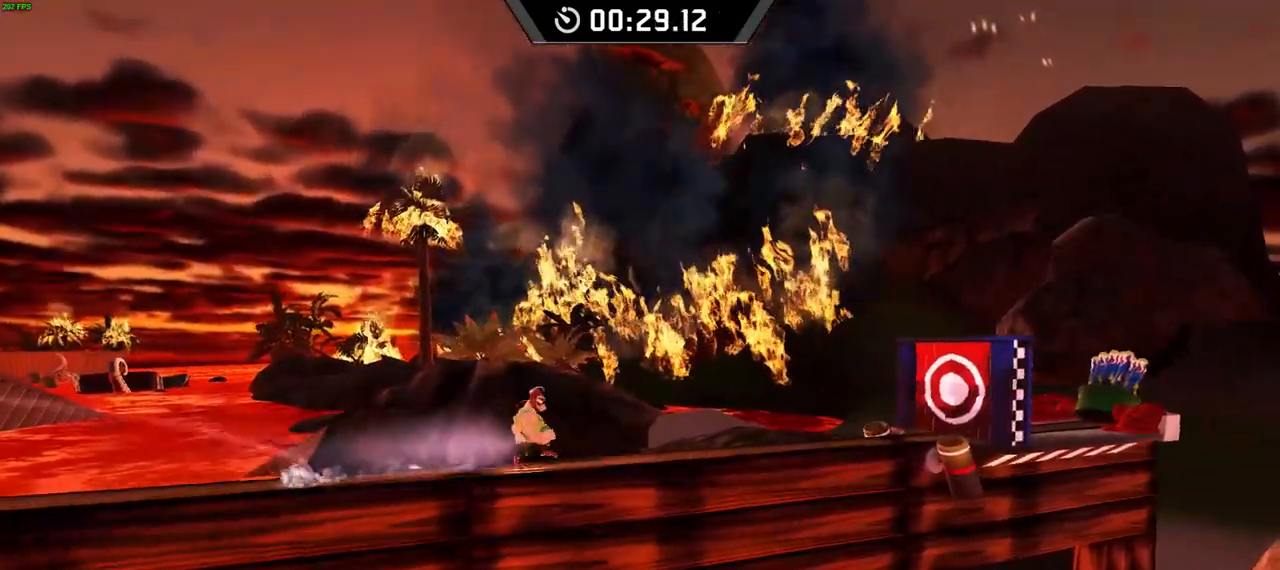
{"keys": ["right"], "events": []}
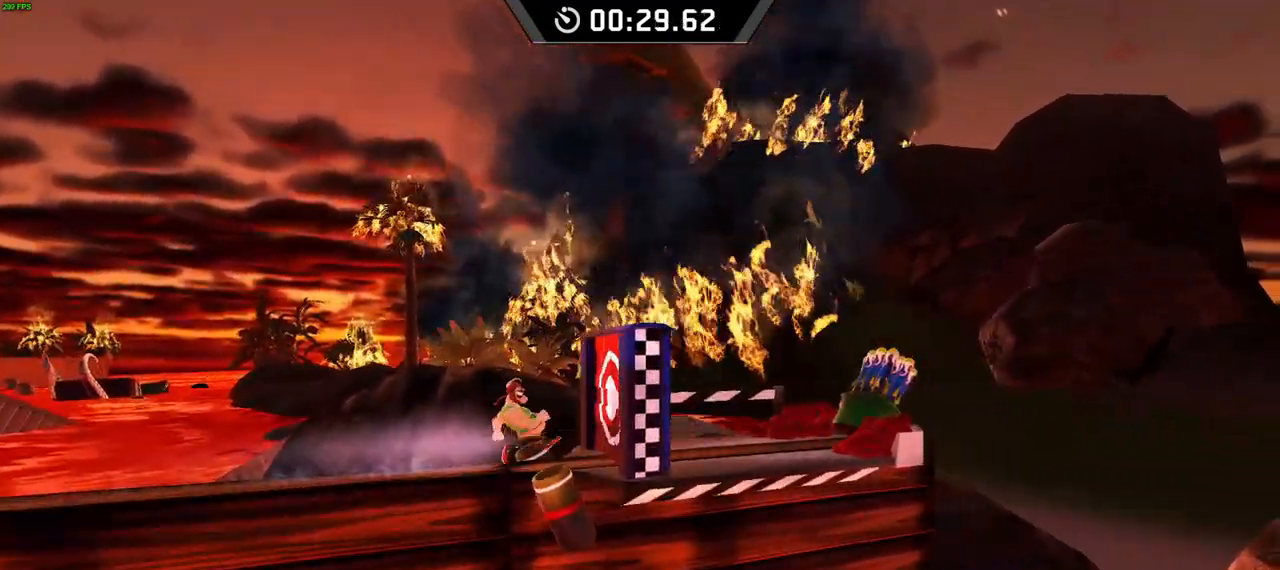
{"keys": [], "events": [[50, "right", "up"]]}
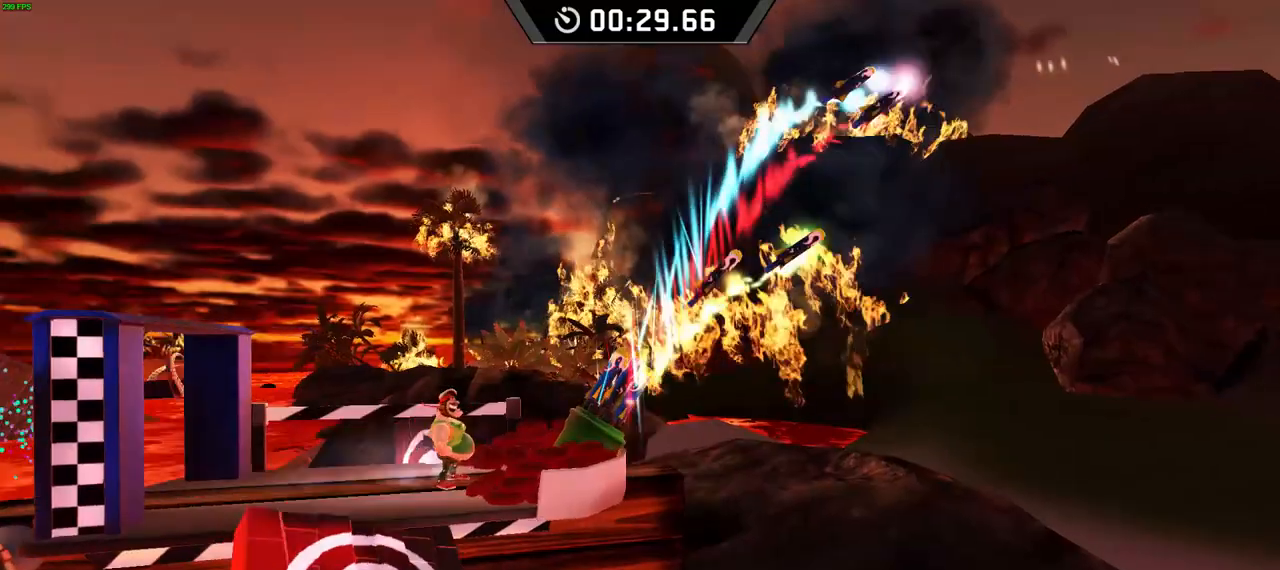
{"keys": [], "events": []}
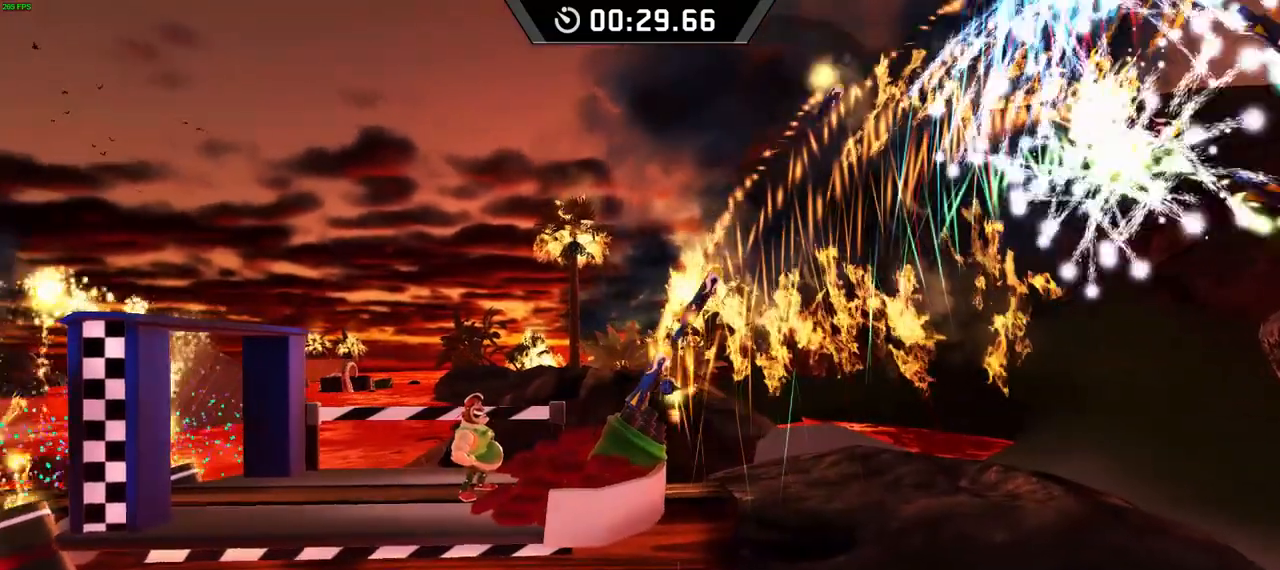
{"keys": [], "events": []}
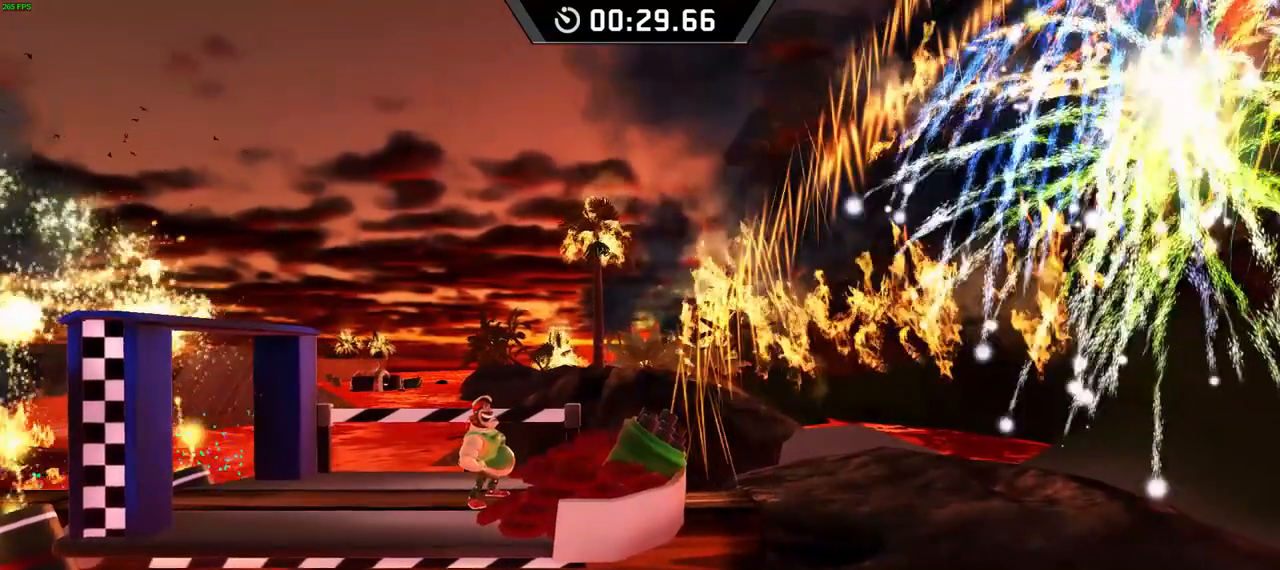
{"keys": [], "events": []}
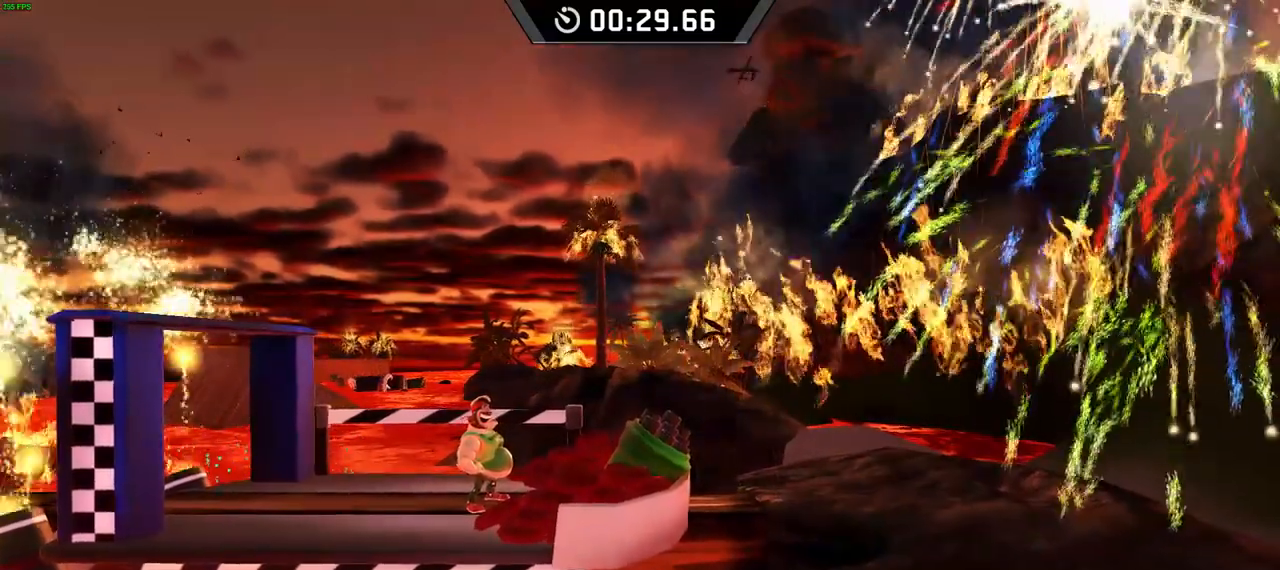
{"keys": [], "events": []}
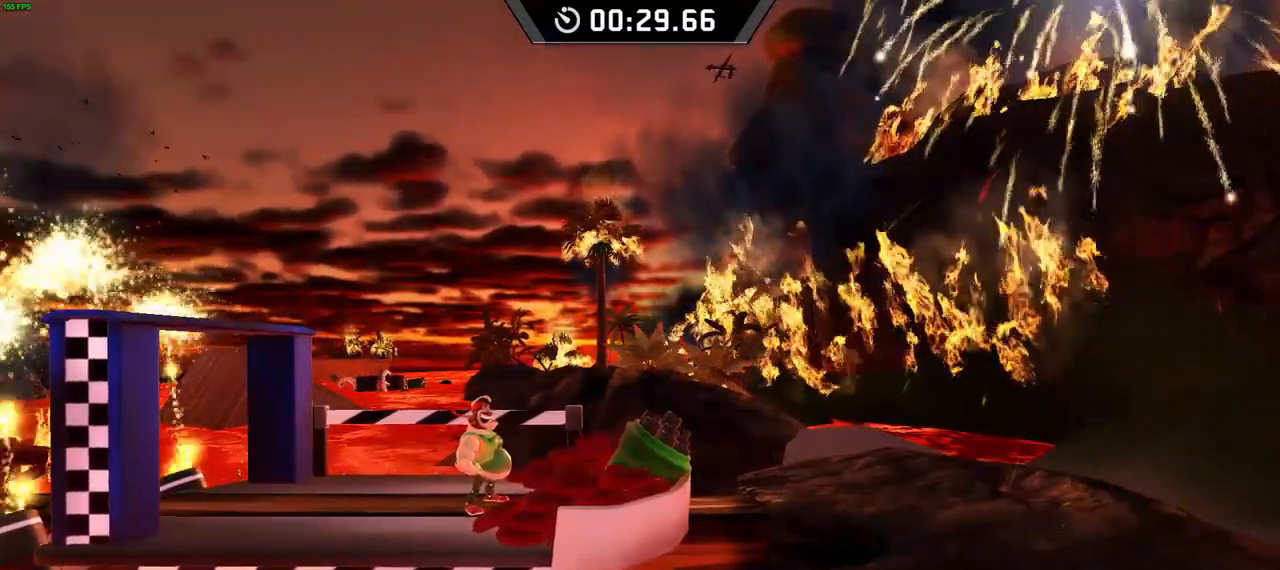
{"keys": [], "events": []}
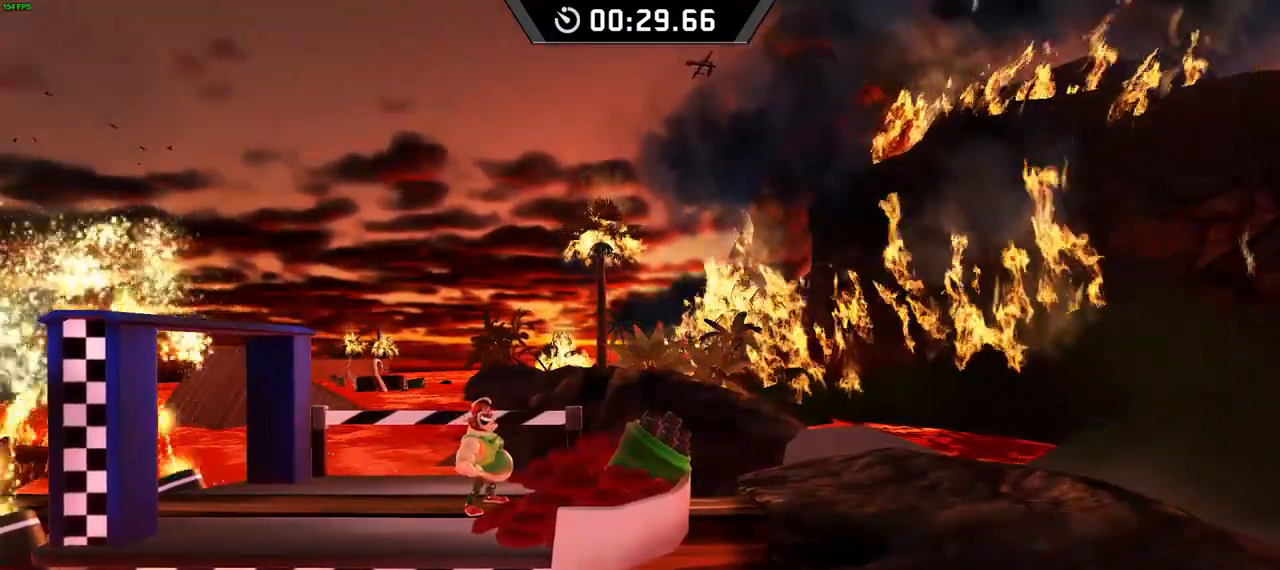
{"keys": [], "events": []}
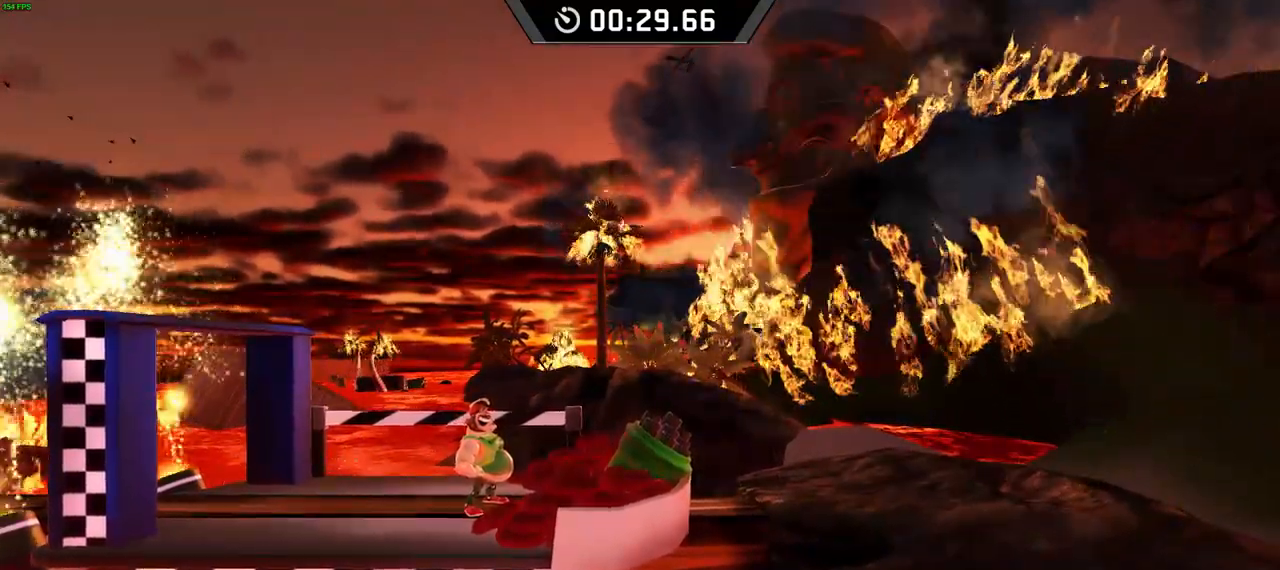
{"keys": [], "events": []}
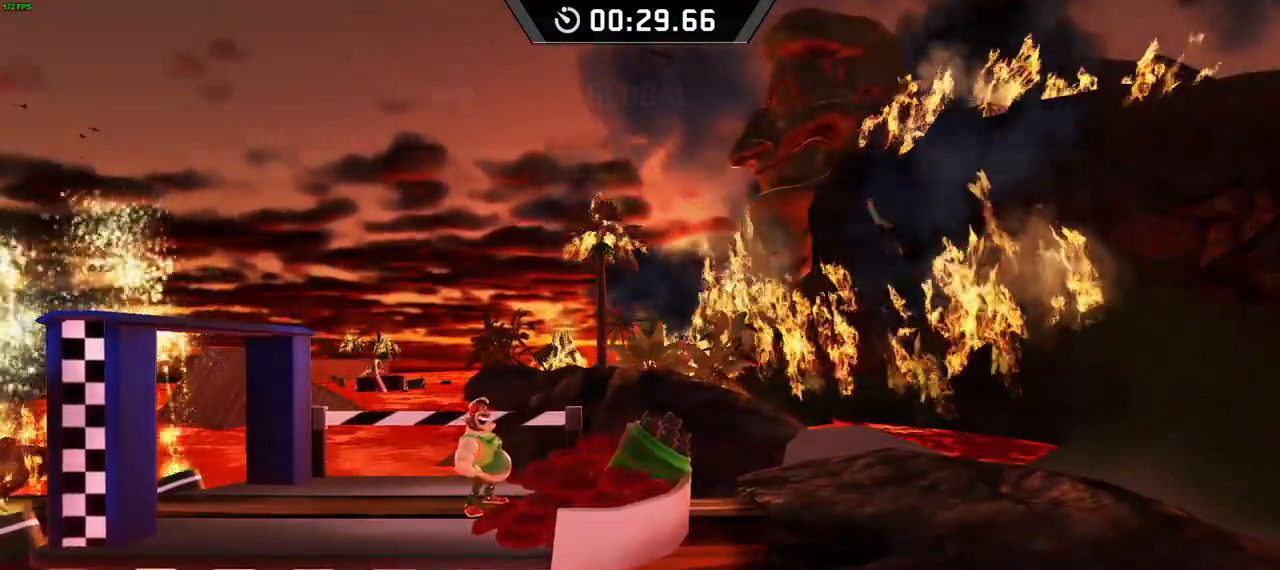
{"keys": [], "events": []}